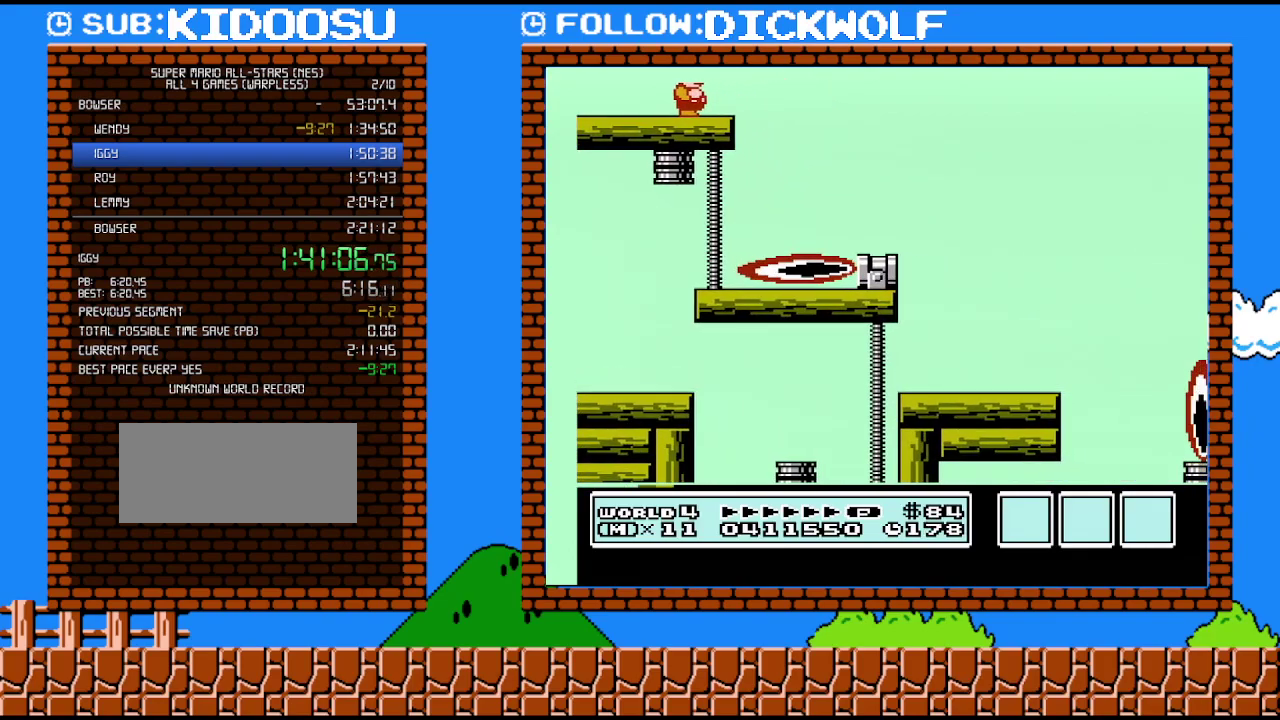
Gameplay with a controller (Nintendo layout); each line is a JSON object with the inputs held at the frame after it. "events" lists button and stick changes between this image and that frame as [ms after this image, input, new state], when the widget could be followed in between. Not read: L3 R3.
{"buttons": ["DPAD_LEFT"], "events": [[450, "DPAD_LEFT", "down"]]}
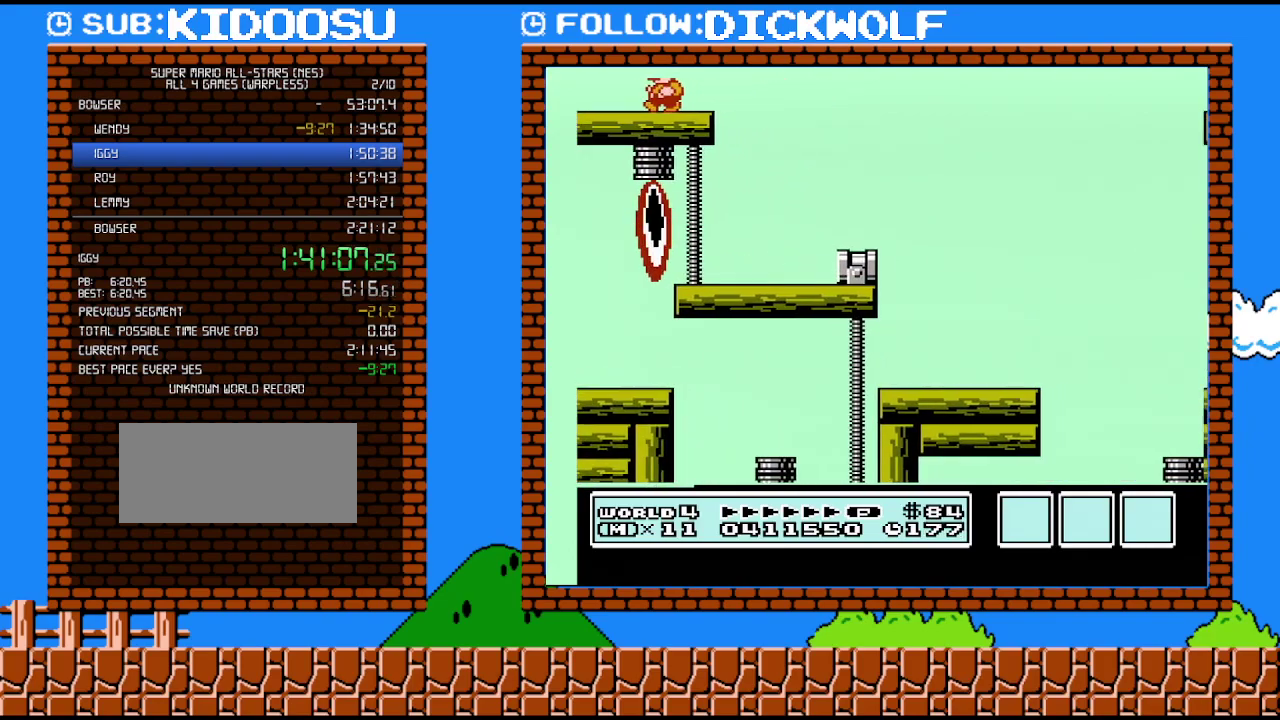
{"buttons": ["B", "DPAD_LEFT"], "events": [[417, "B", "down"]]}
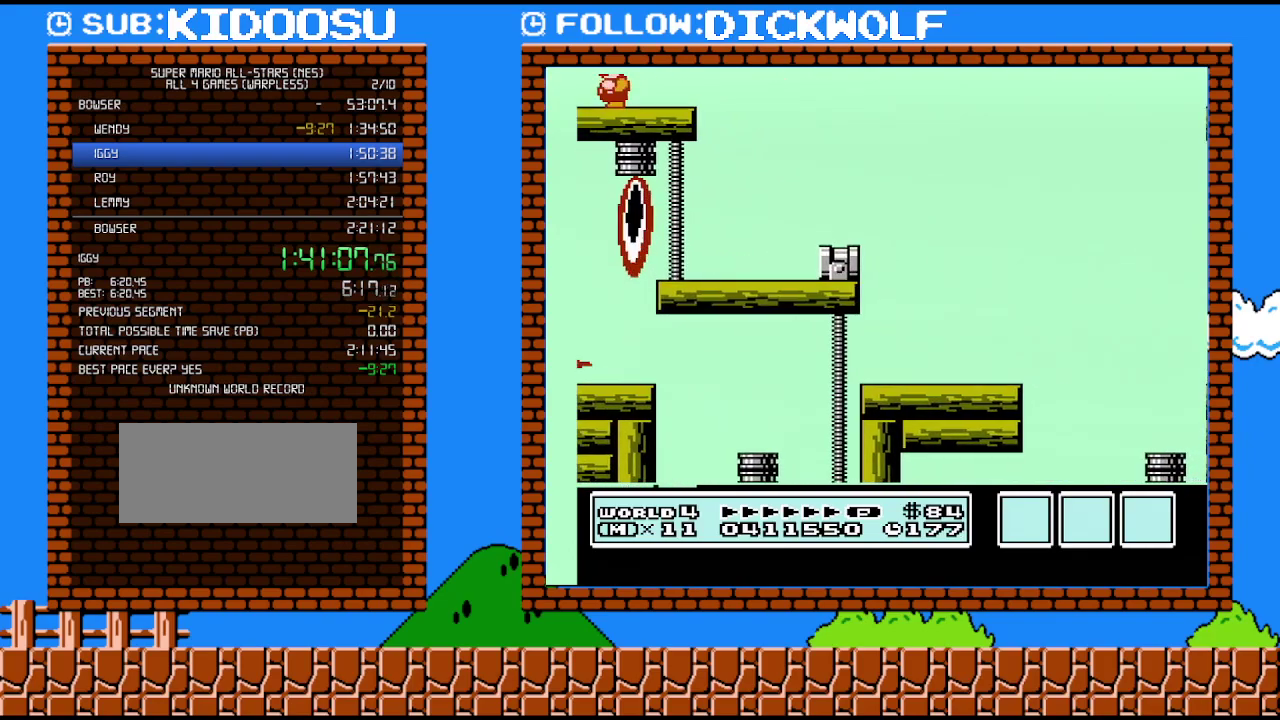
{"buttons": ["B"], "events": [[50, "B", "up"], [100, "B", "down"], [200, "DPAD_LEFT", "up"]]}
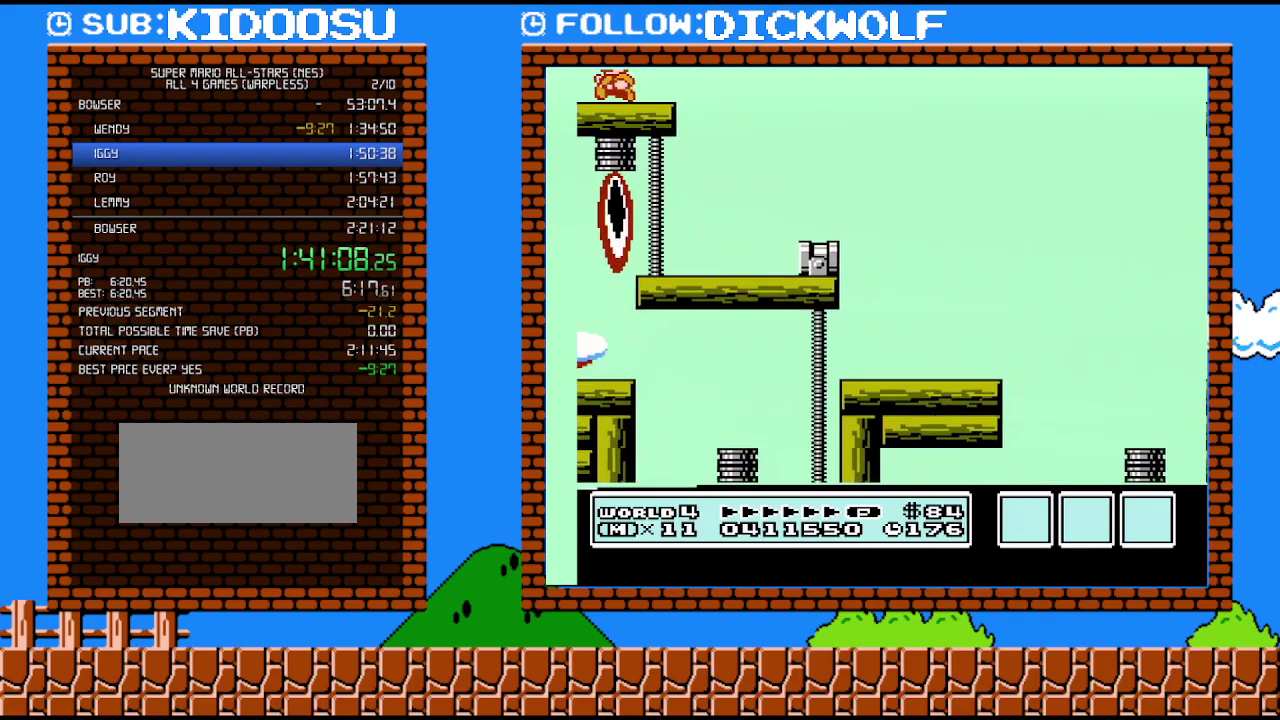
{"buttons": ["B"], "events": []}
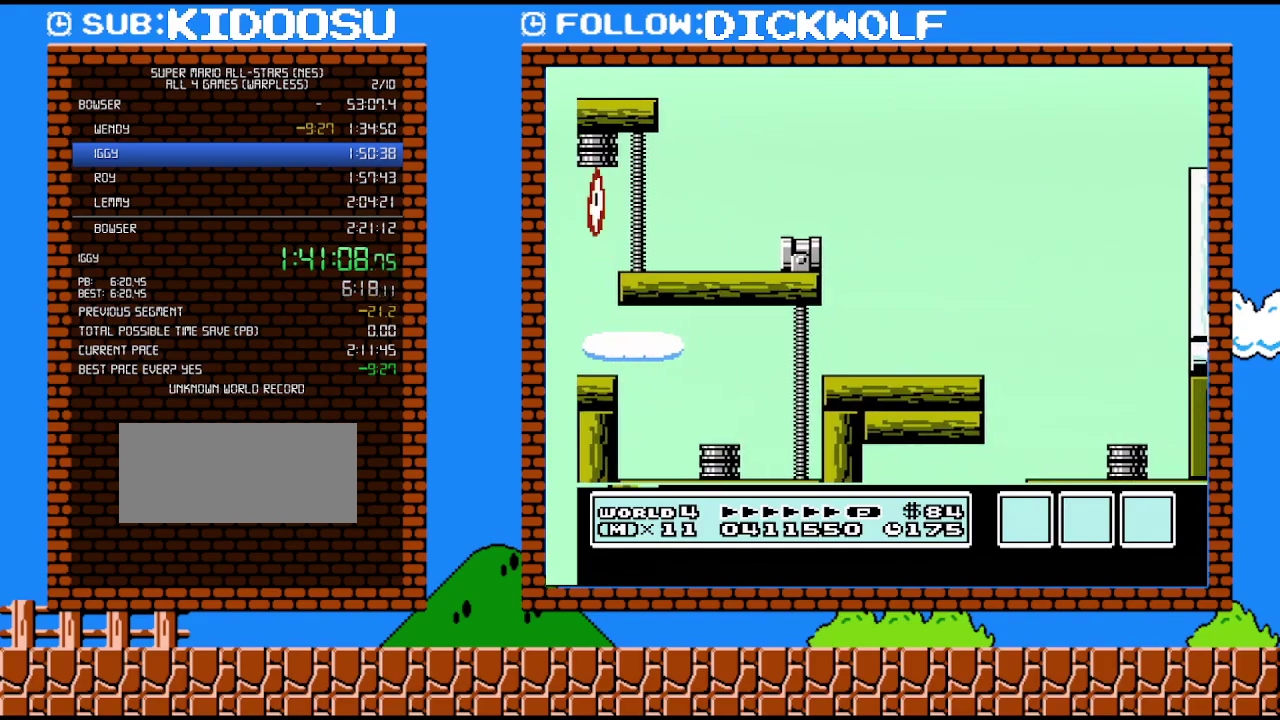
{"buttons": ["B", "DPAD_RIGHT"], "events": [[133, "DPAD_RIGHT", "down"]]}
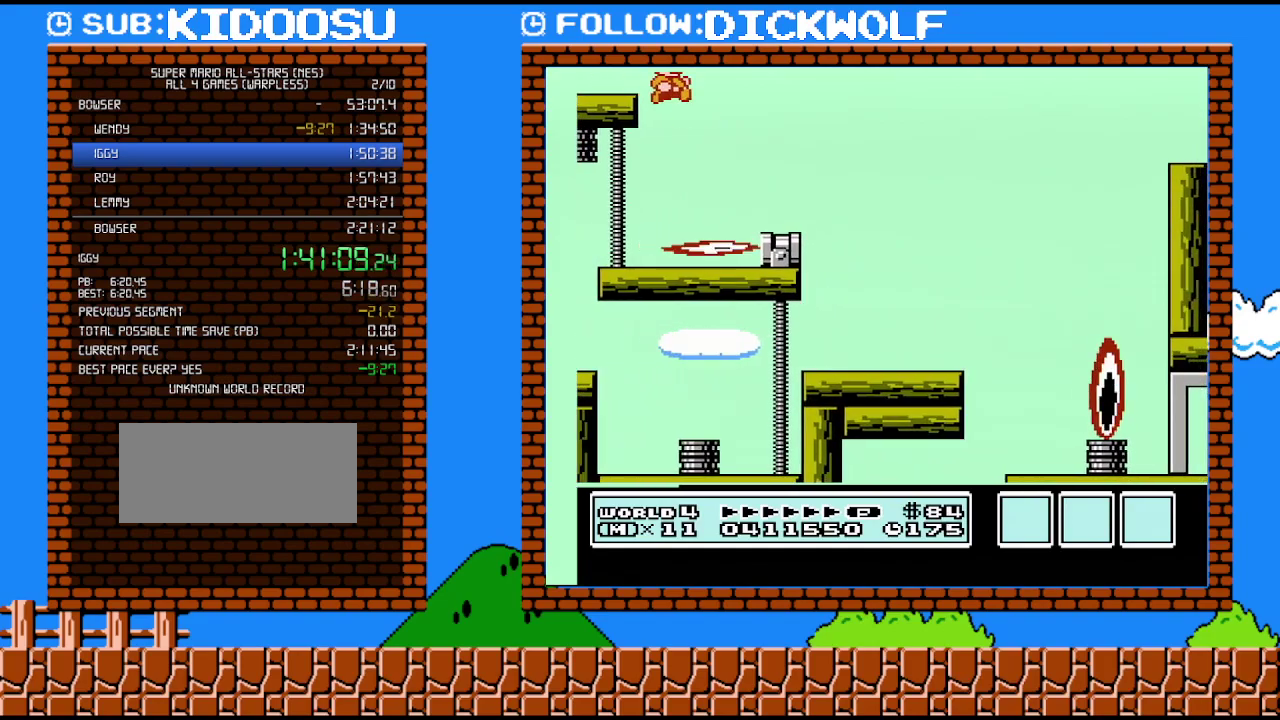
{"buttons": ["A", "B", "DPAD_RIGHT"], "events": [[417, "A", "down"]]}
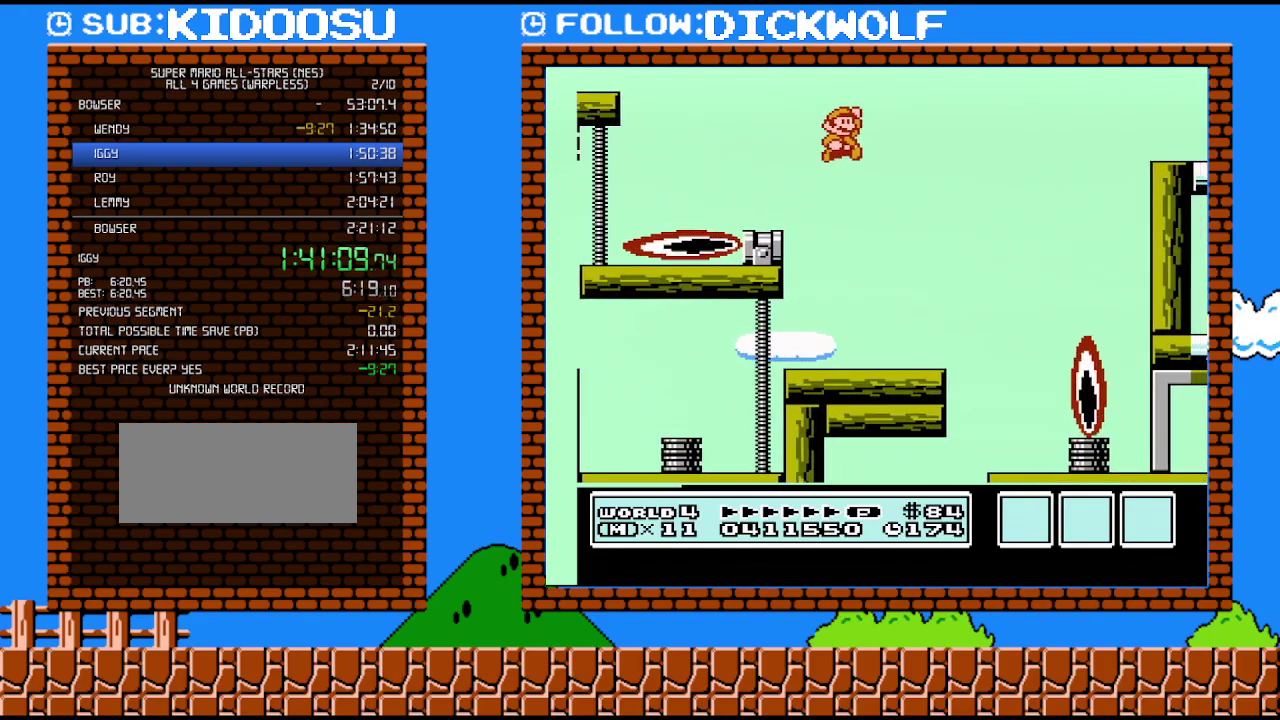
{"buttons": ["A", "B", "DPAD_RIGHT"], "events": []}
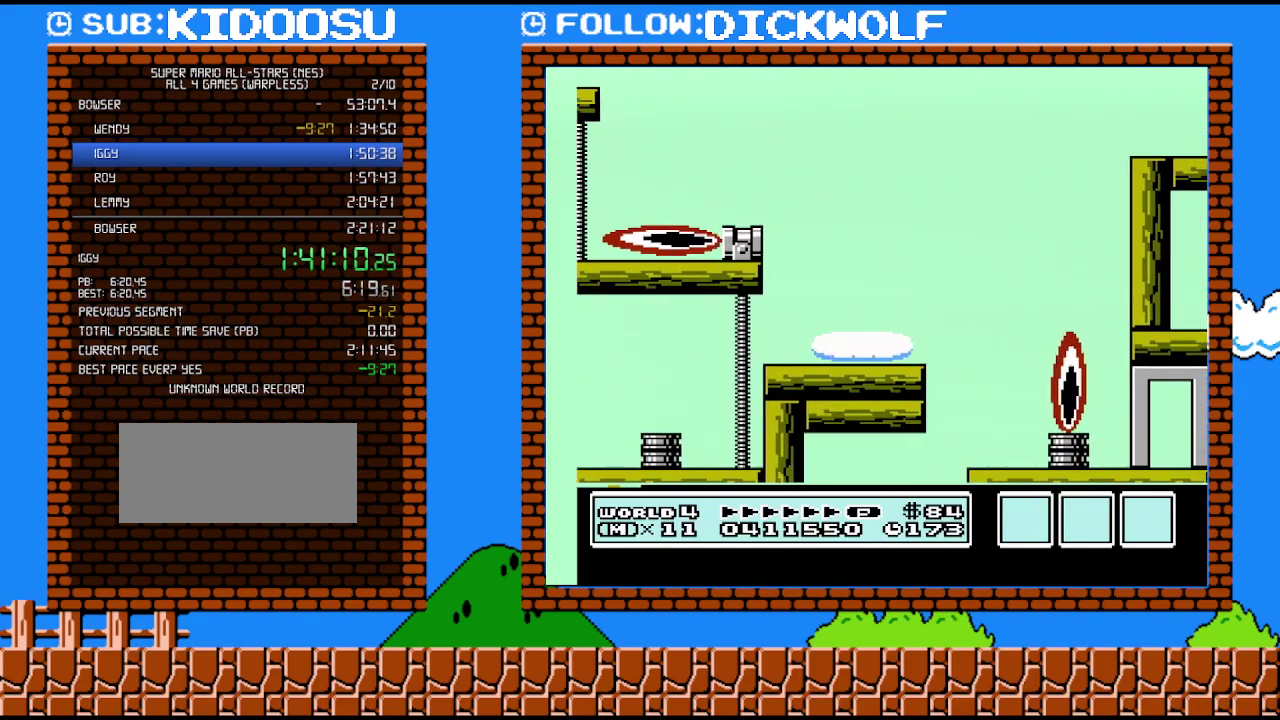
{"buttons": ["DPAD_RIGHT"], "events": [[333, "A", "up"], [417, "B", "up"]]}
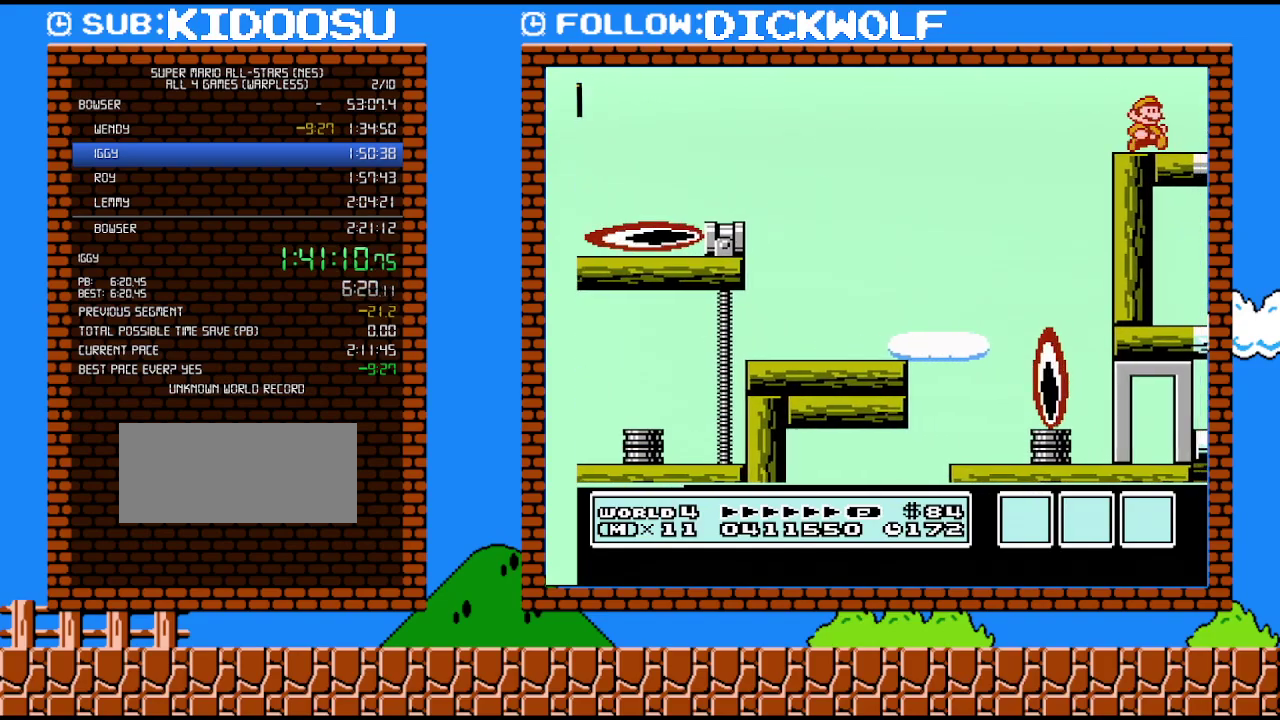
{"buttons": ["DPAD_RIGHT"], "events": []}
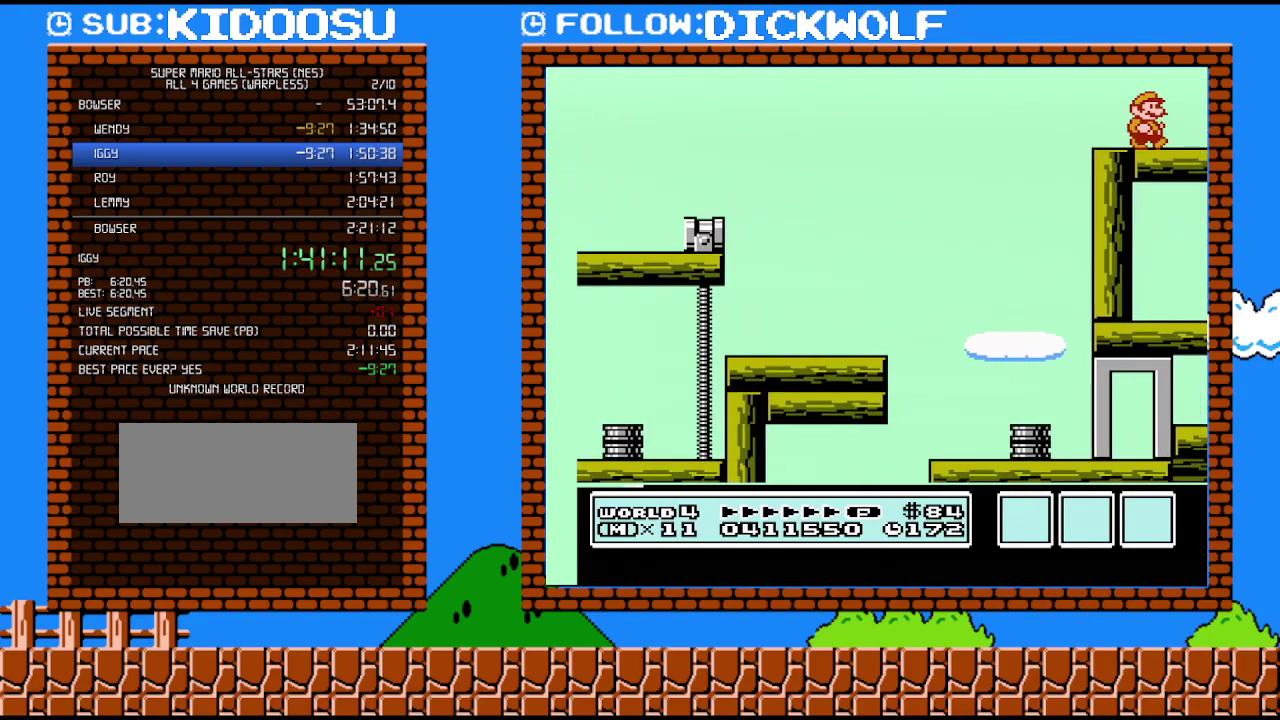
{"buttons": ["DPAD_RIGHT"], "events": []}
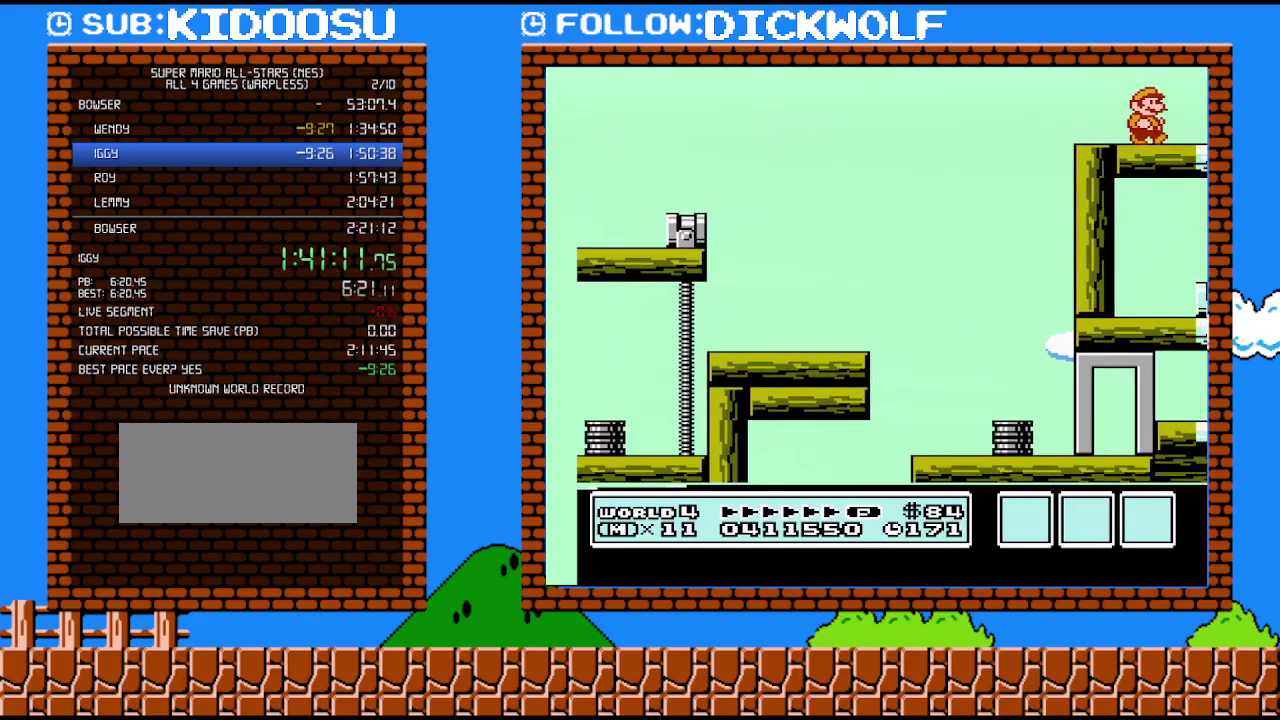
{"buttons": ["DPAD_RIGHT"], "events": []}
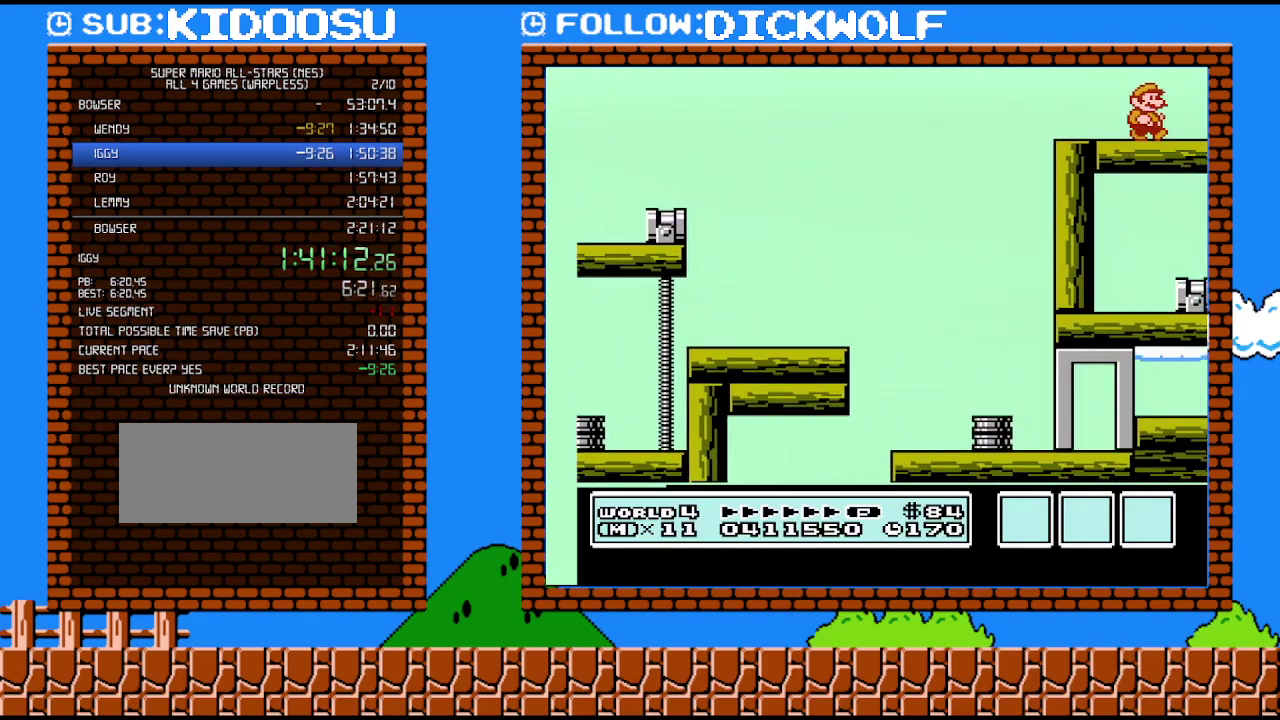
{"buttons": ["DPAD_RIGHT"], "events": []}
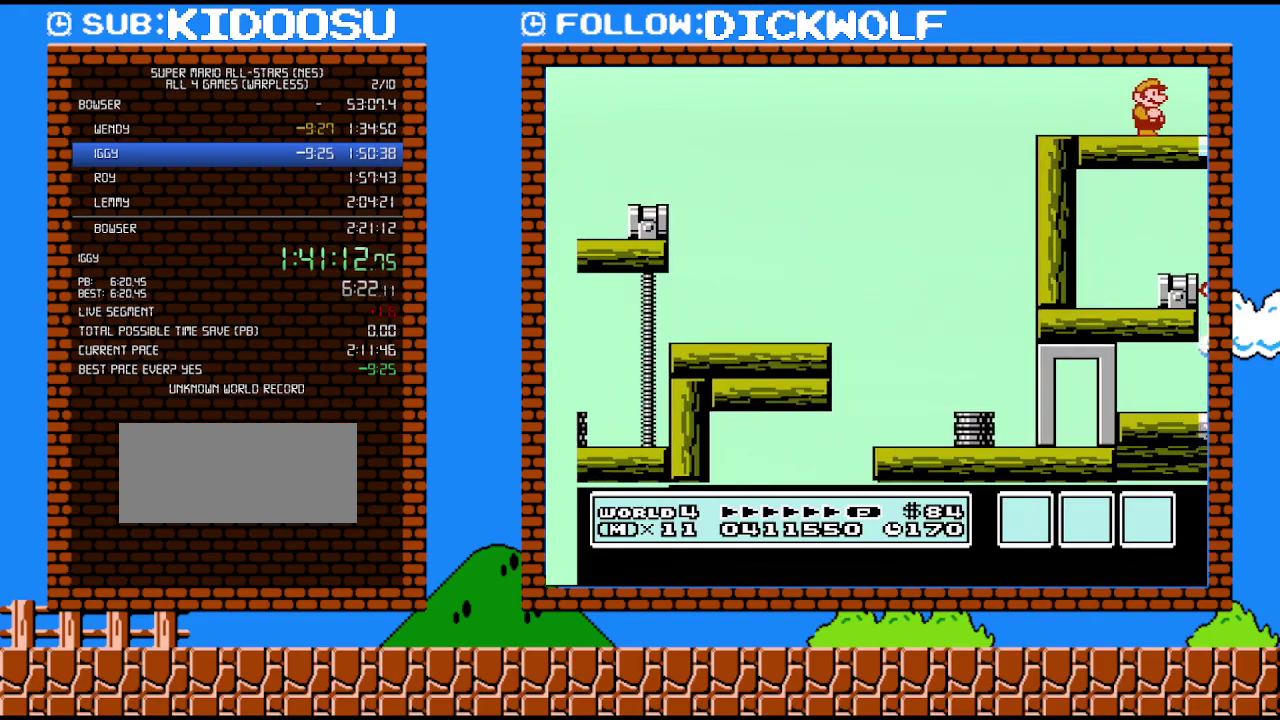
{"buttons": ["DPAD_RIGHT"], "events": []}
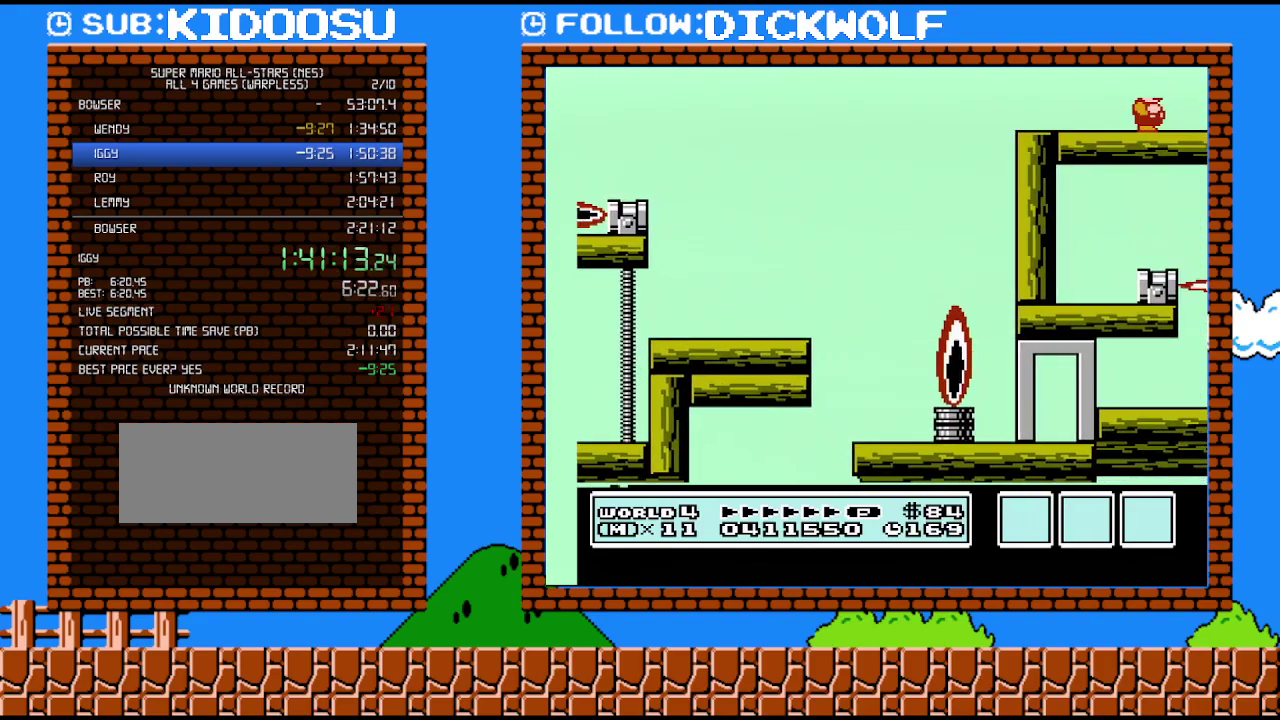
{"buttons": ["DPAD_RIGHT"], "events": []}
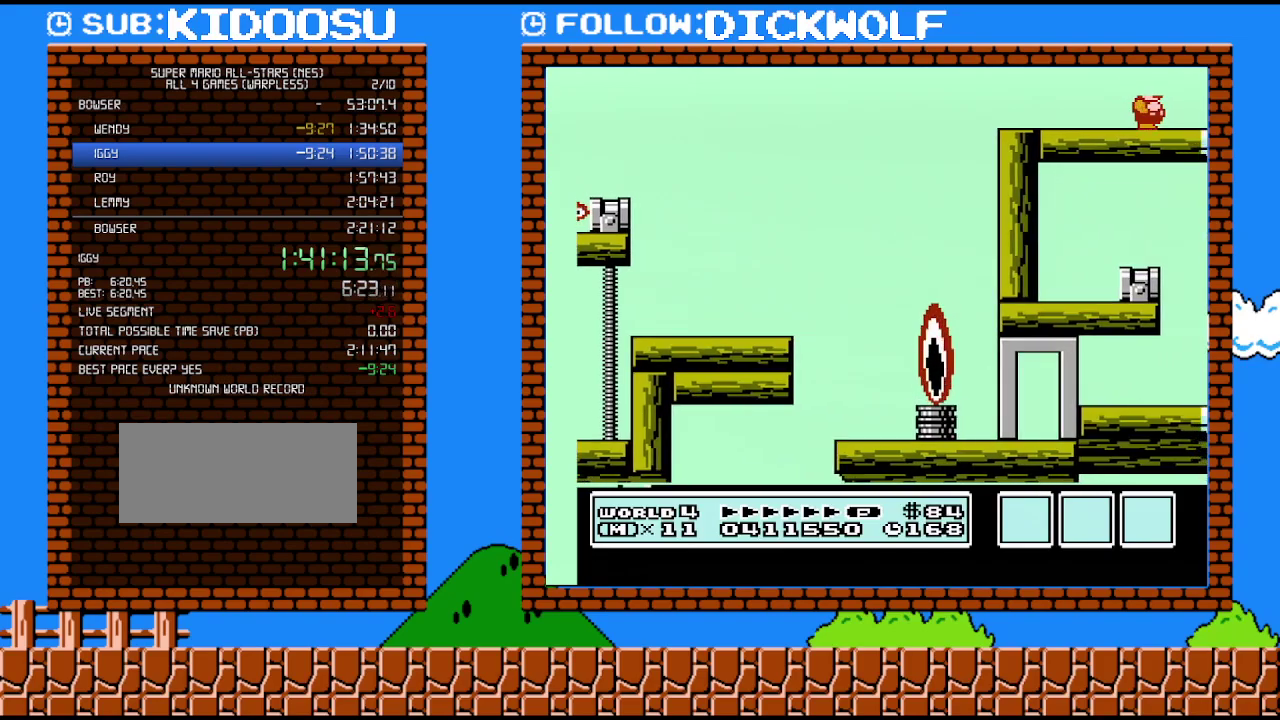
{"buttons": ["B", "DPAD_RIGHT"], "events": [[317, "B", "down"], [383, "B", "up"], [483, "B", "down"]]}
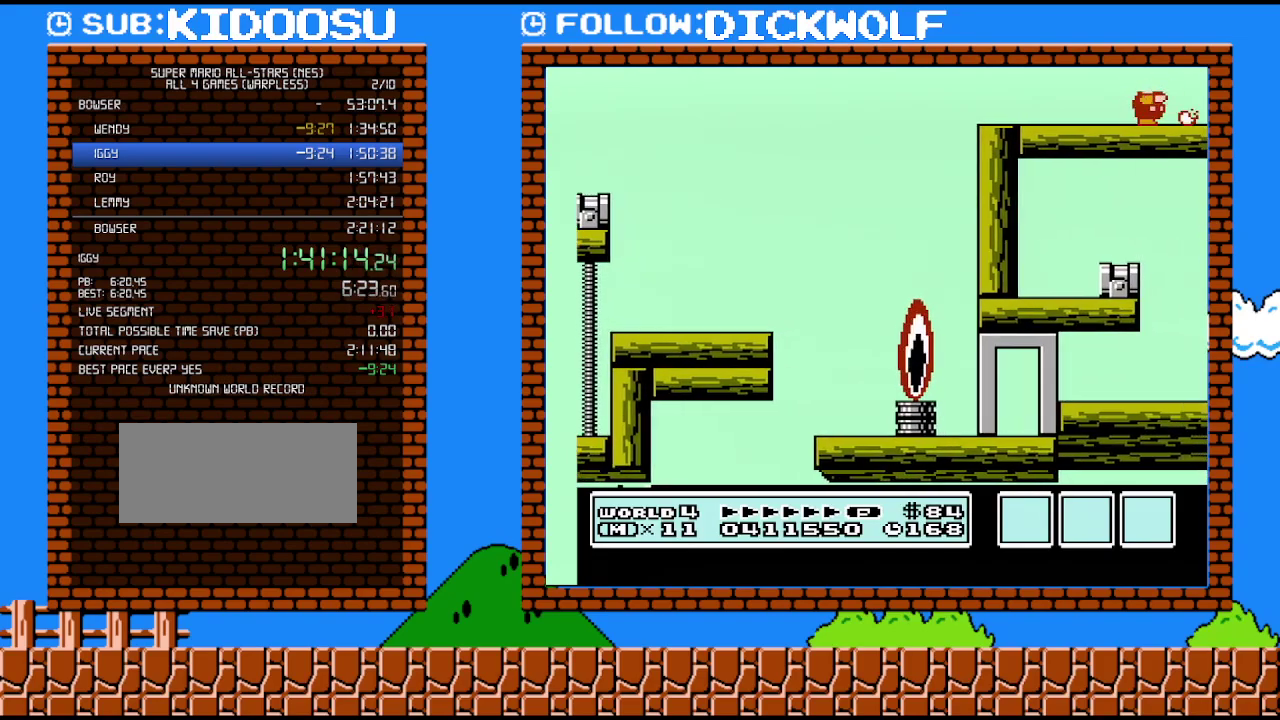
{"buttons": ["DPAD_RIGHT"], "events": [[100, "B", "up"]]}
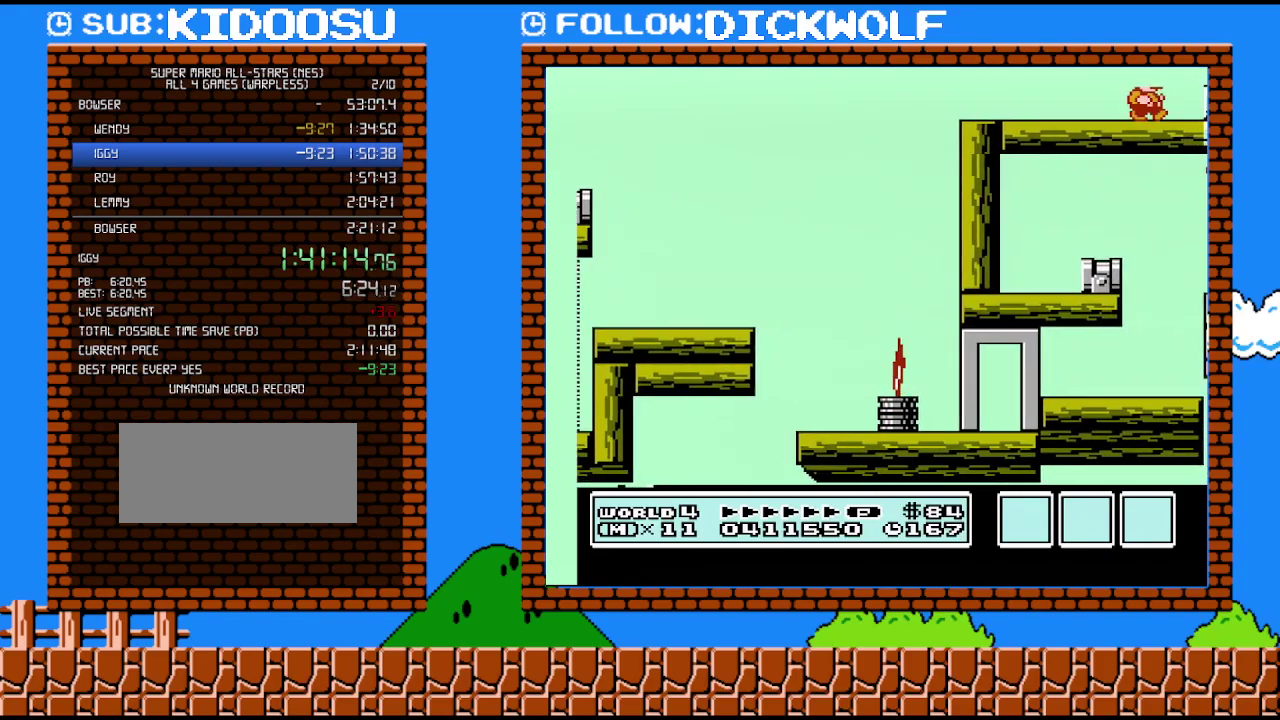
{"buttons": ["DPAD_RIGHT"], "events": []}
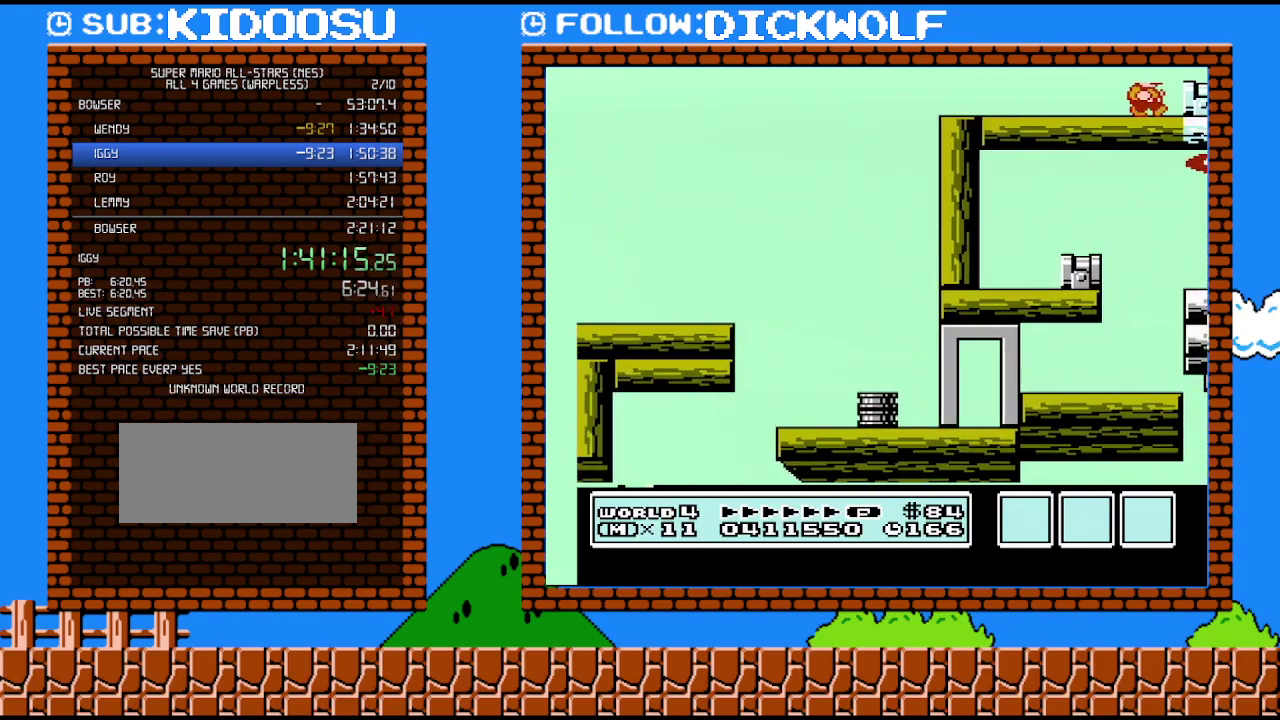
{"buttons": ["DPAD_RIGHT"], "events": []}
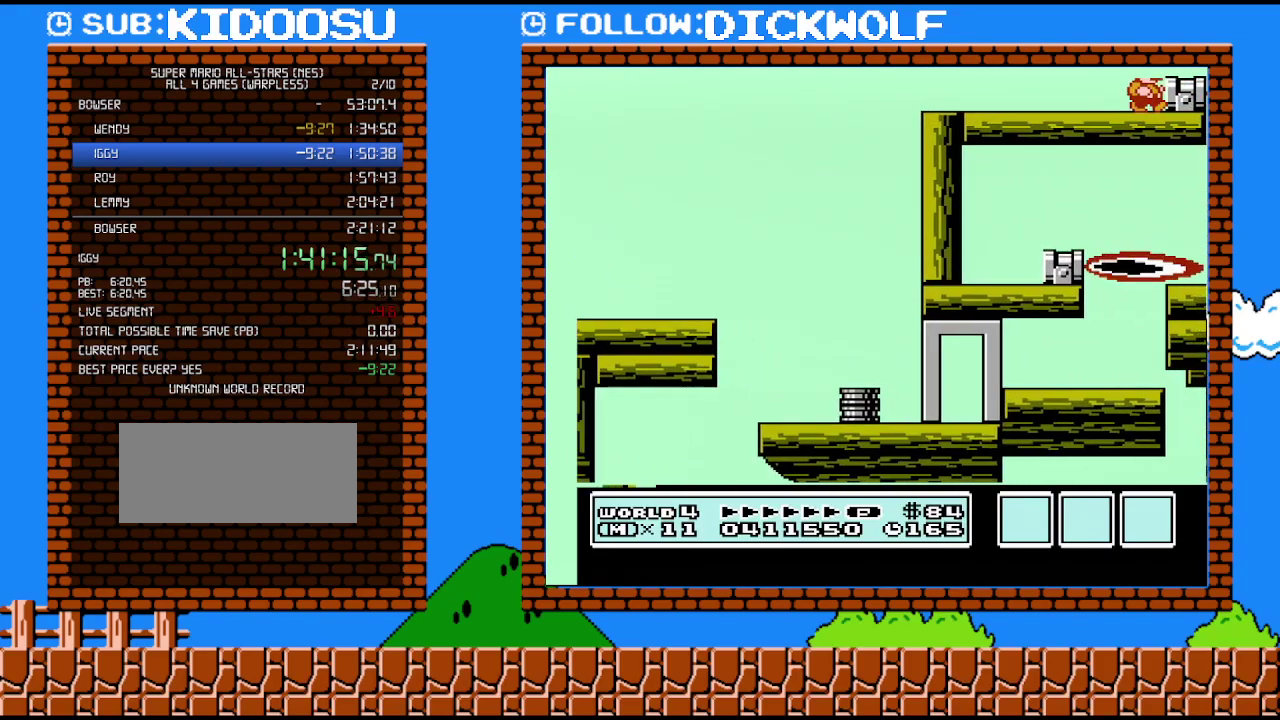
{"buttons": [], "events": [[167, "A", "down"], [233, "A", "up"], [417, "DPAD_RIGHT", "up"]]}
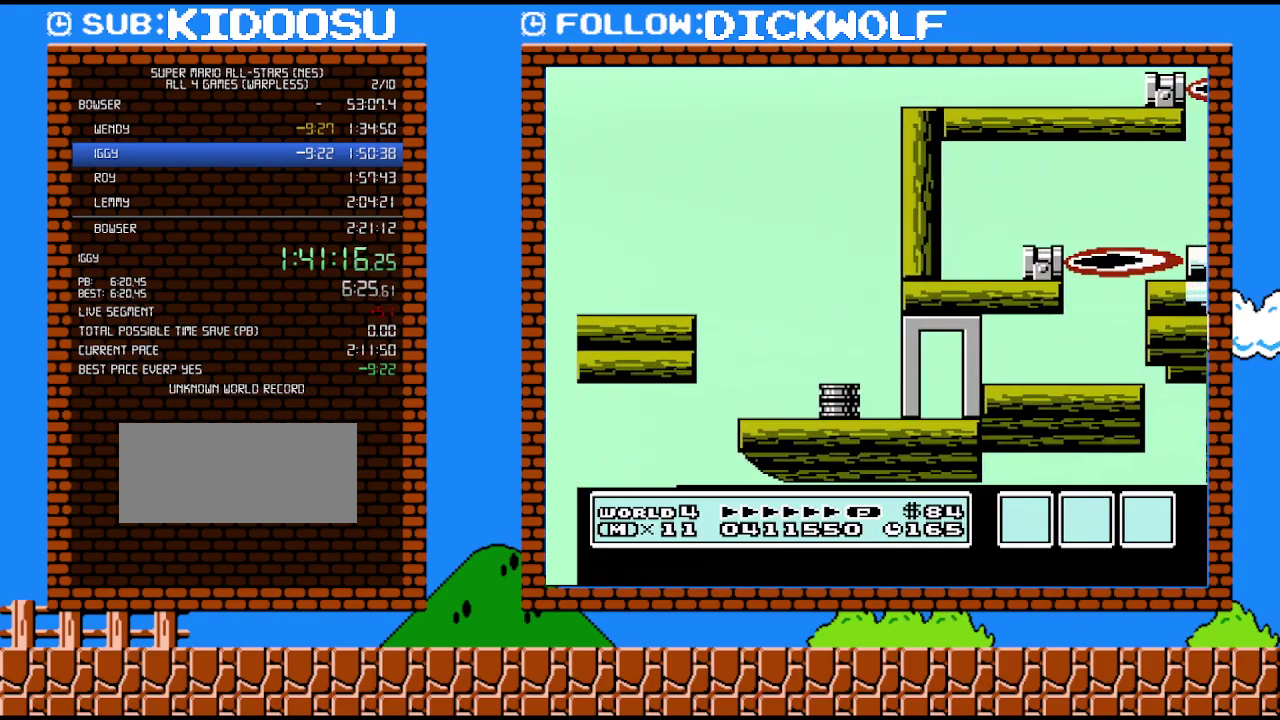
{"buttons": ["B"], "events": [[117, "B", "down"], [200, "B", "up"], [283, "B", "down"], [350, "B", "up"], [450, "B", "down"]]}
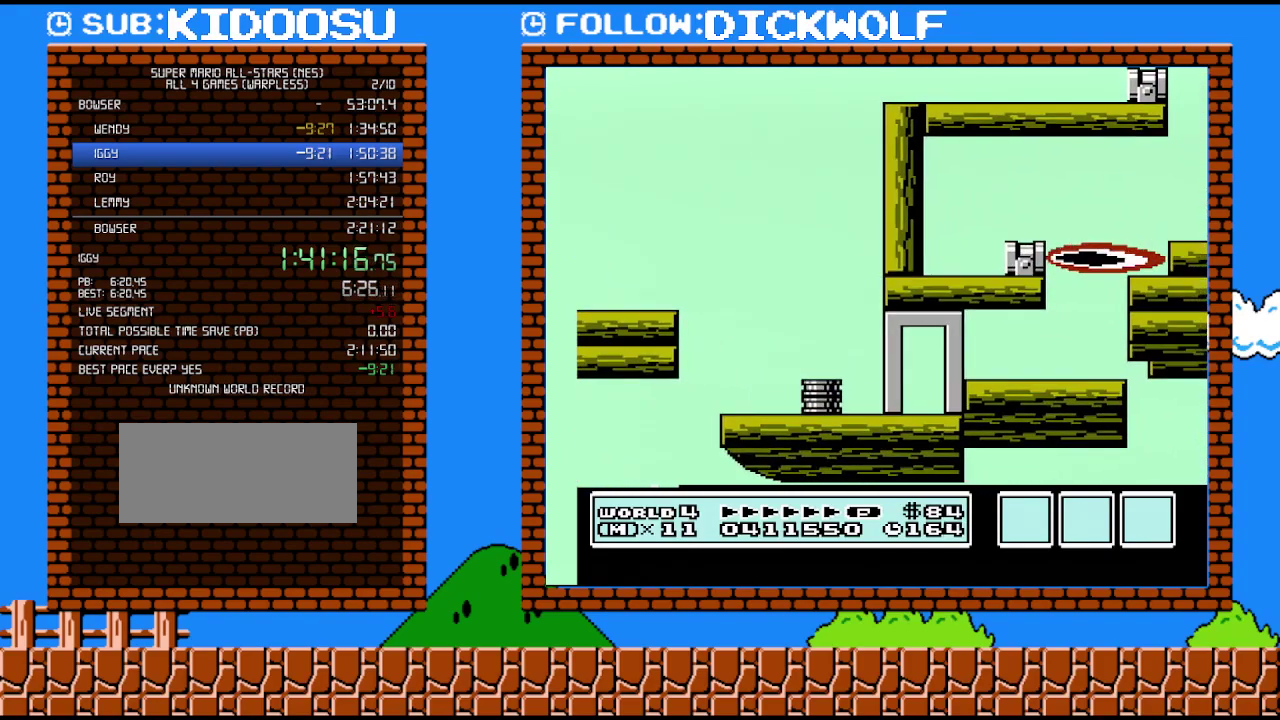
{"buttons": ["B"], "events": [[50, "B", "up"], [117, "B", "down"], [200, "B", "up"], [300, "B", "down"], [383, "B", "up"], [450, "B", "down"]]}
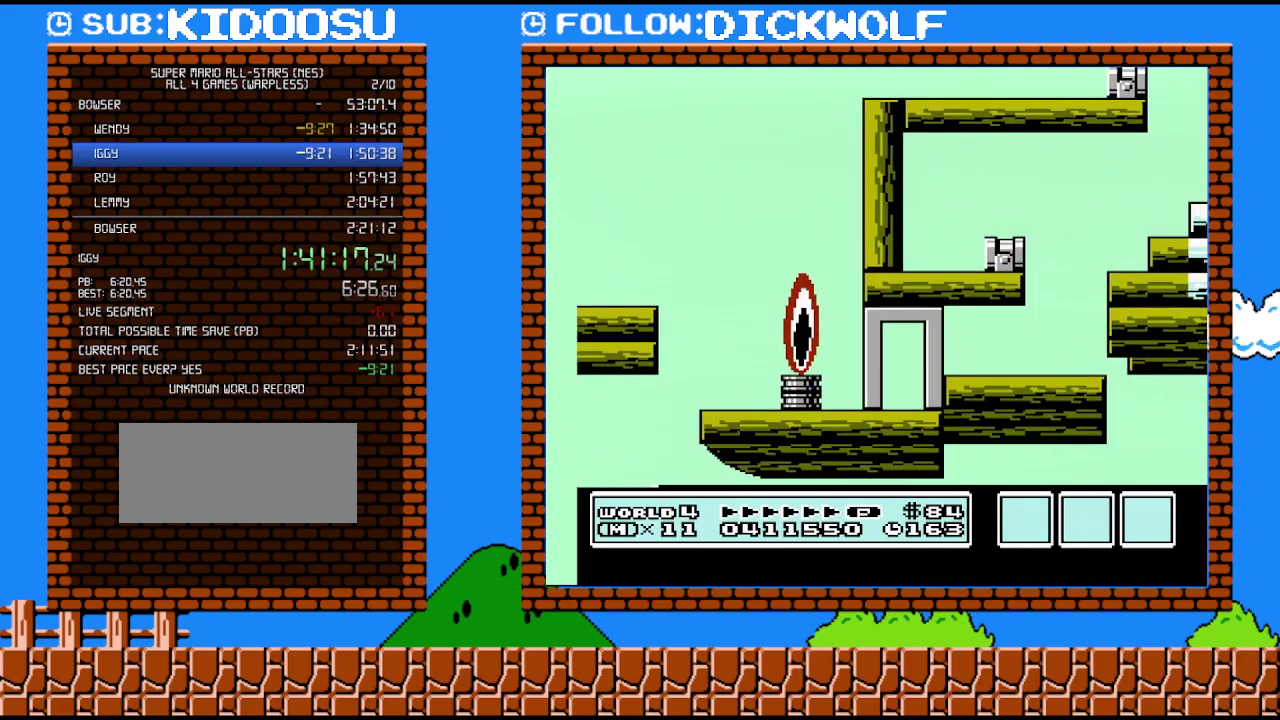
{"buttons": [], "events": [[83, "B", "up"], [133, "B", "down"], [233, "B", "up"], [333, "B", "down"], [417, "B", "up"]]}
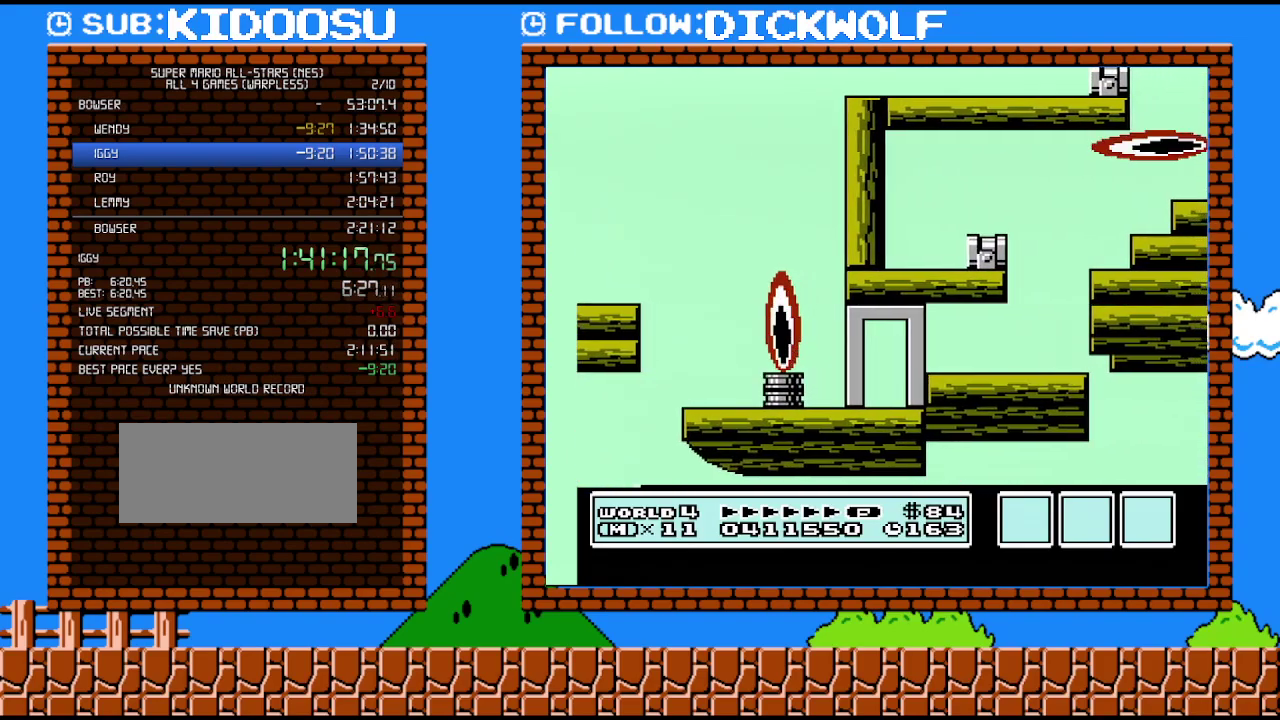
{"buttons": [], "events": [[17, "B", "down"], [117, "B", "up"], [200, "B", "down"], [267, "B", "up"], [383, "B", "down"], [483, "B", "up"]]}
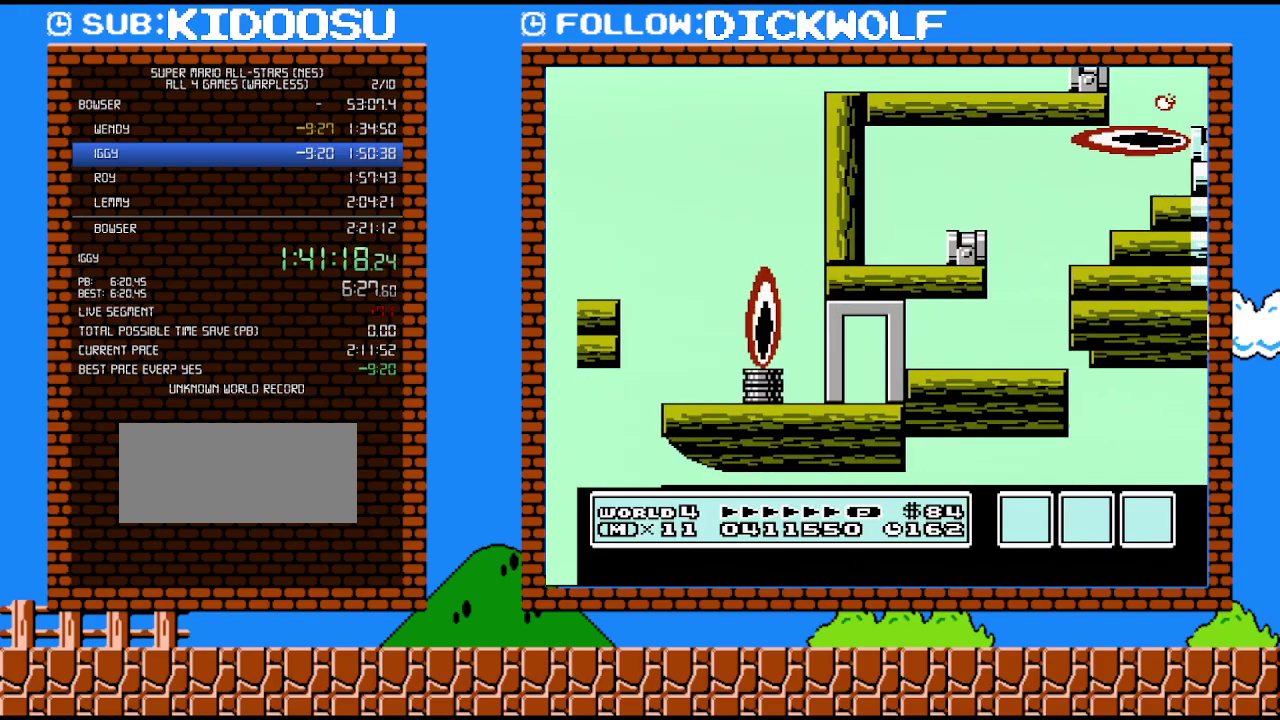
{"buttons": [], "events": [[83, "B", "down"], [200, "B", "up"], [333, "B", "down"], [450, "B", "up"]]}